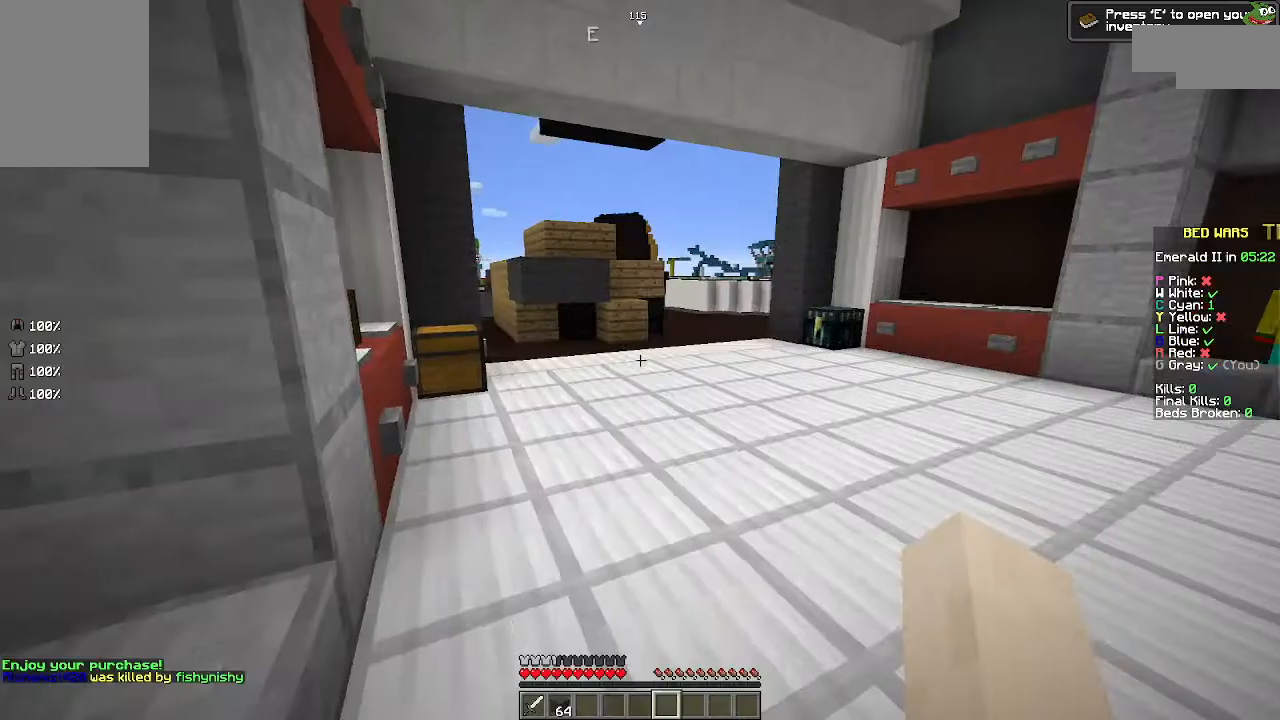
Gameplay with keyboard and mouse; each line is a JSON object with the keys and mouse buttons held at the frame after it. "events" lists presses ("down") and releases ("up") of "a", "d", "s", "space", "w", "mouse_left" and "mouse_right" between this image and that frame as [ms after this image, input, new state], when the widget could be followed in between. "mouse_left", "mouse_right" = the "left", "right" buttons of the "mouse" list. No other keys are recorded. Fast repeated clicks can show as one long hold. Mouse movement is not recorded.
{"keys": ["w"], "mouse": [], "events": [[167, "w", "down"]]}
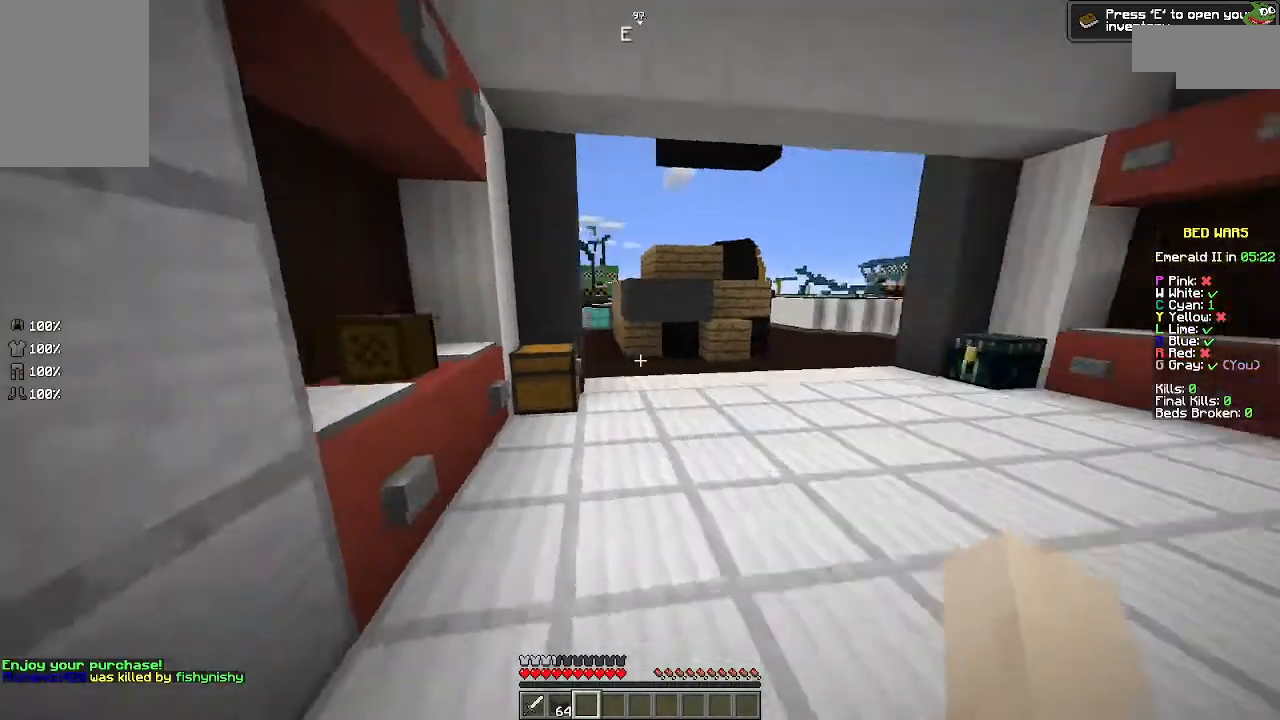
{"keys": ["w"], "mouse": [], "events": []}
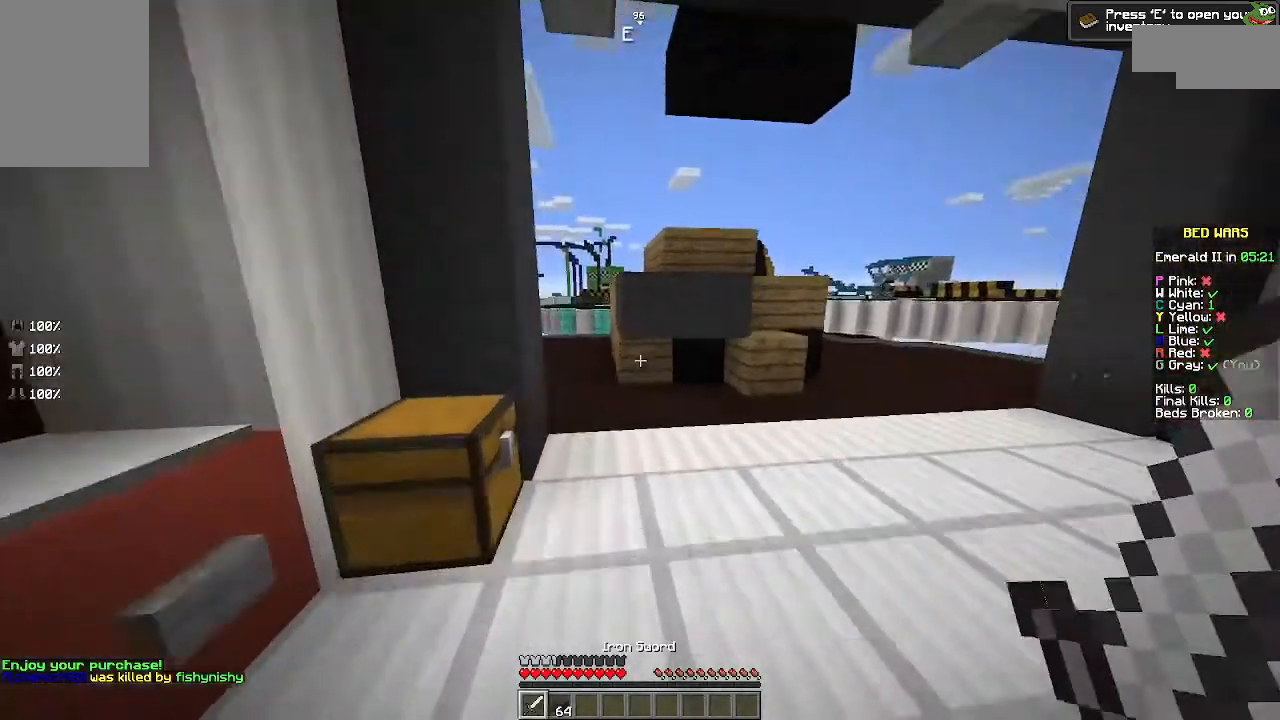
{"keys": ["w"], "mouse": [], "events": [[100, "d", "down"], [267, "d", "up"], [367, "a", "down"], [500, "a", "up"]]}
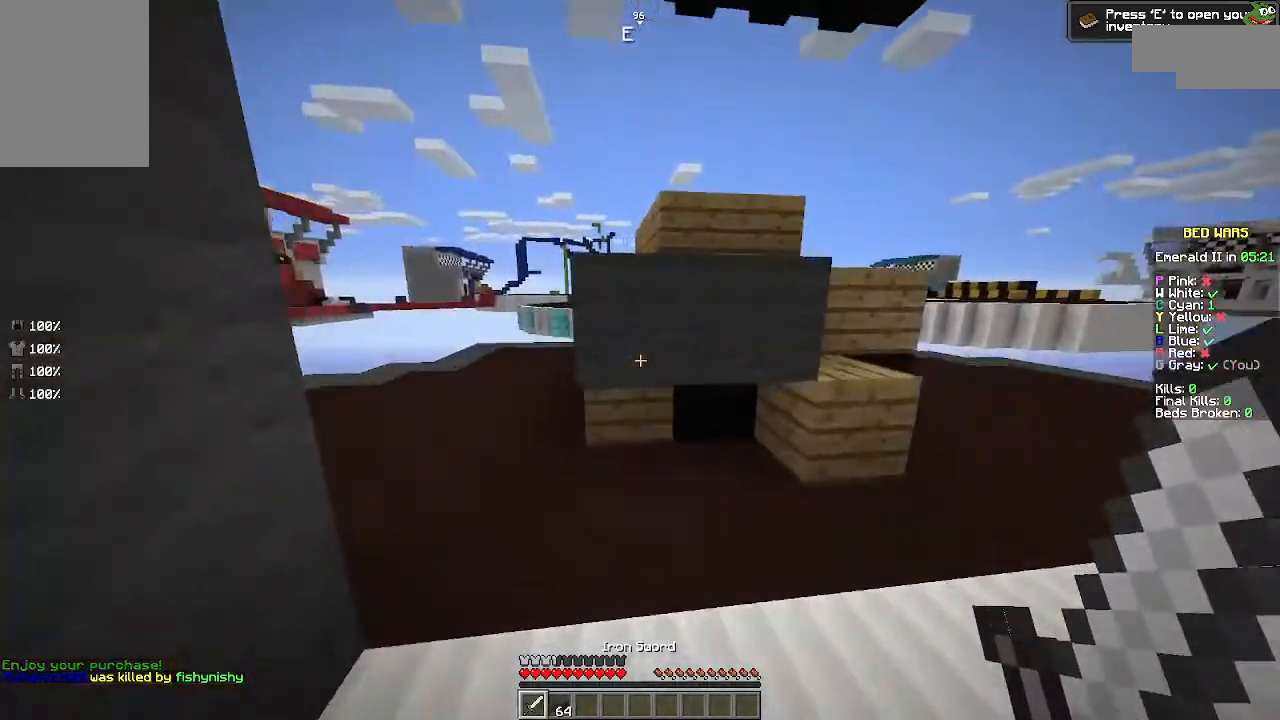
{"keys": ["w"], "mouse": [], "events": [[167, "a", "down"], [500, "a", "up"]]}
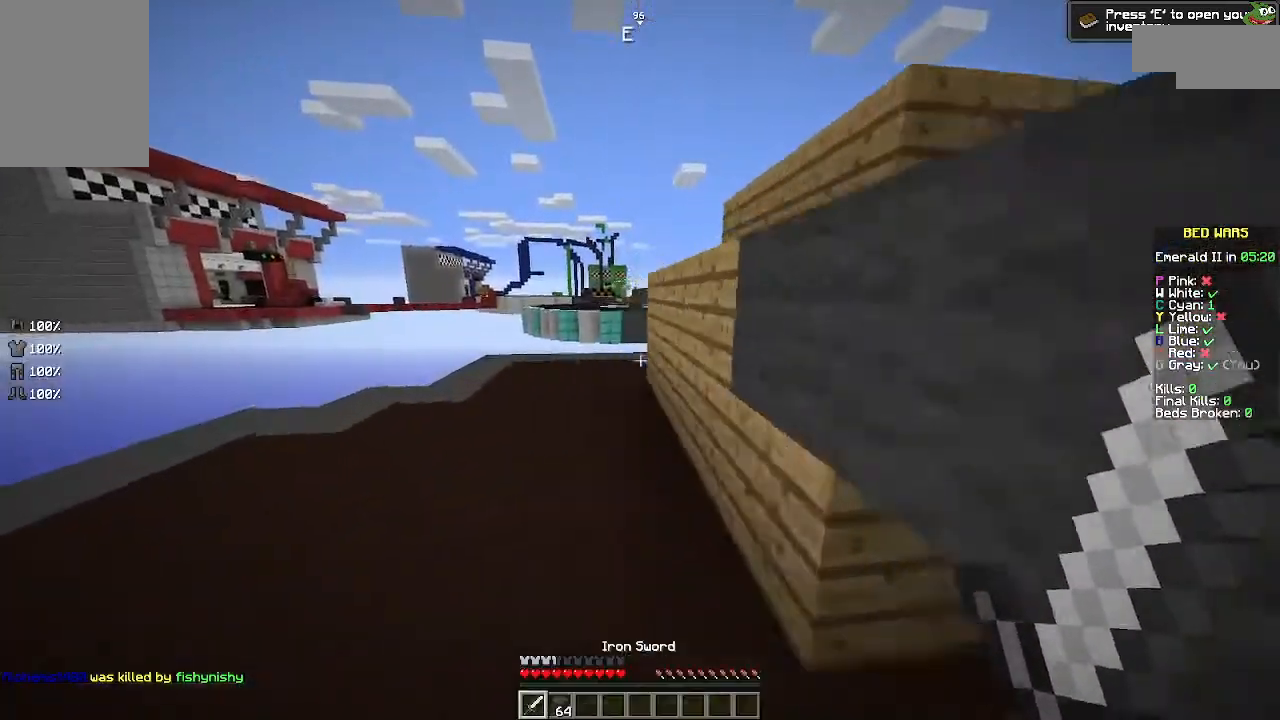
{"keys": ["a", "w"], "mouse": [], "events": [[500, "a", "down"]]}
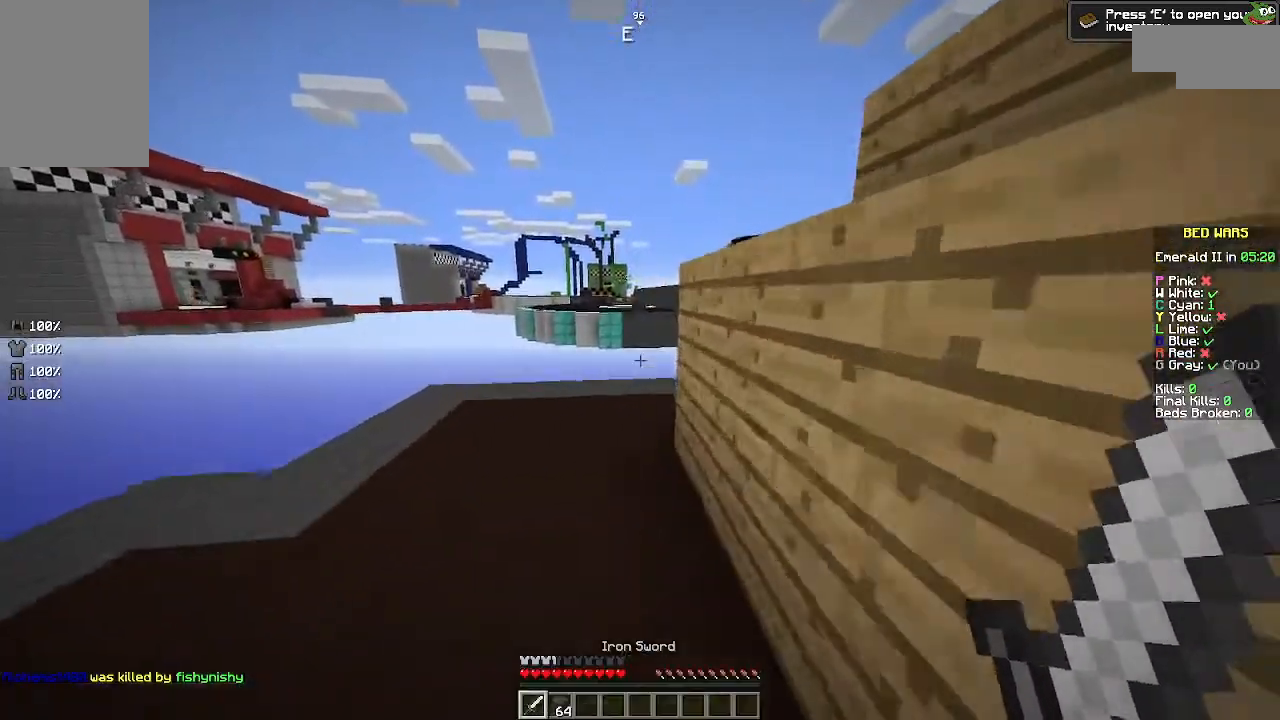
{"keys": ["w"], "mouse": [], "events": [[200, "a", "up"], [367, "d", "down"], [467, "d", "up"]]}
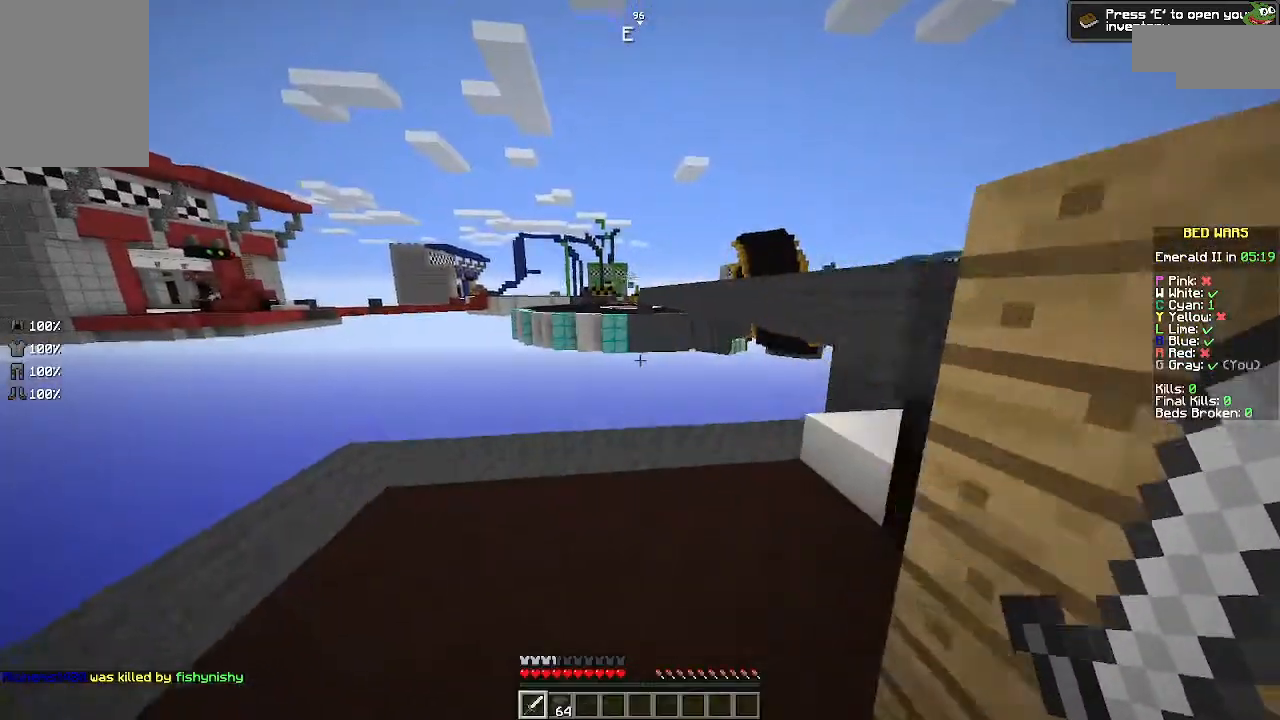
{"keys": ["w"], "mouse": [], "events": [[300, "d", "down"], [500, "d", "up"]]}
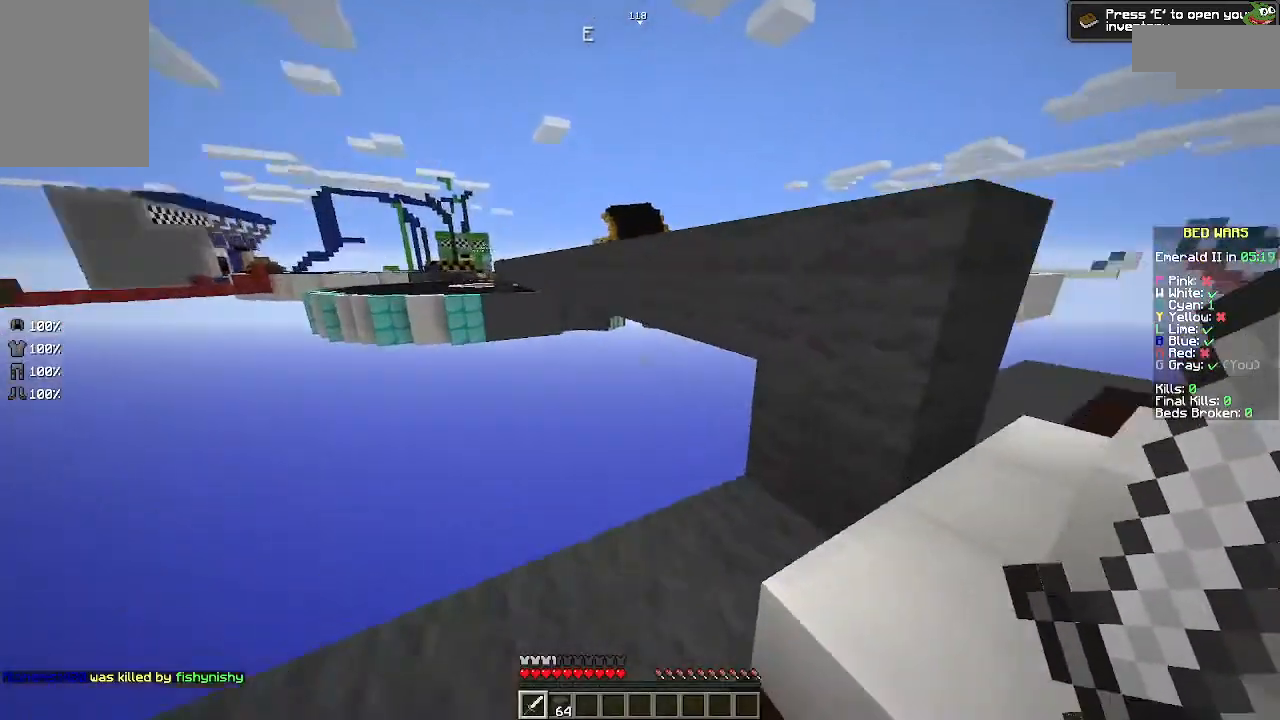
{"keys": ["d"], "mouse": [], "events": [[100, "d", "down"], [200, "w", "up"]]}
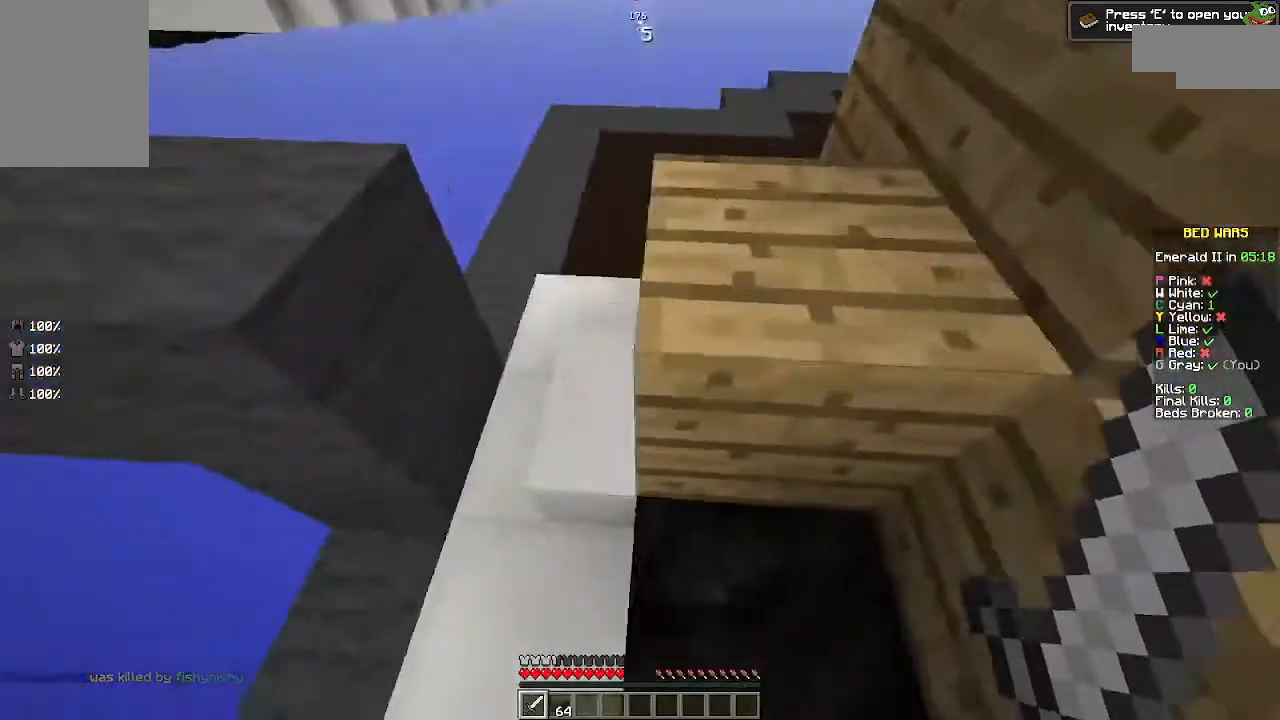
{"keys": ["d", "w"], "mouse": [], "events": [[100, "d", "up"], [200, "w", "down"], [267, "d", "down"], [400, "space", "down"], [500, "space", "up"]]}
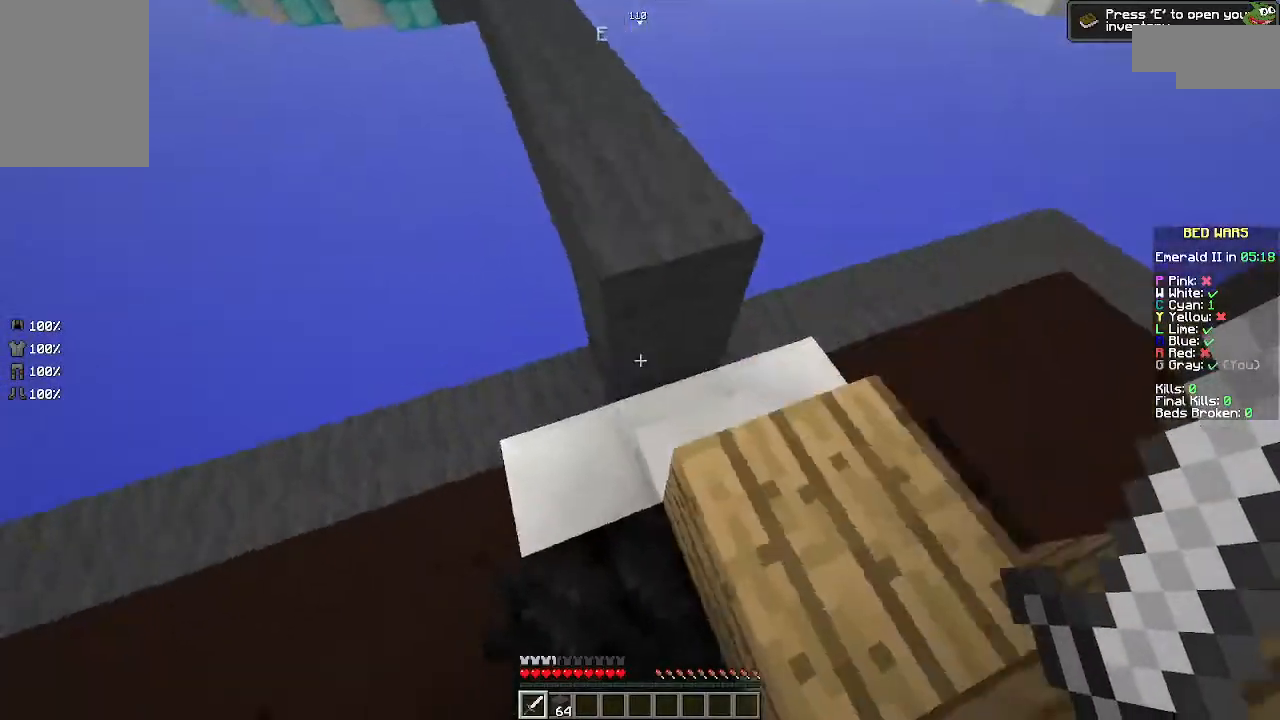
{"keys": ["space", "w"], "mouse": [], "events": [[100, "w", "up"], [167, "w", "down"], [300, "d", "up"], [367, "w", "up"], [467, "space", "down"], [467, "w", "down"]]}
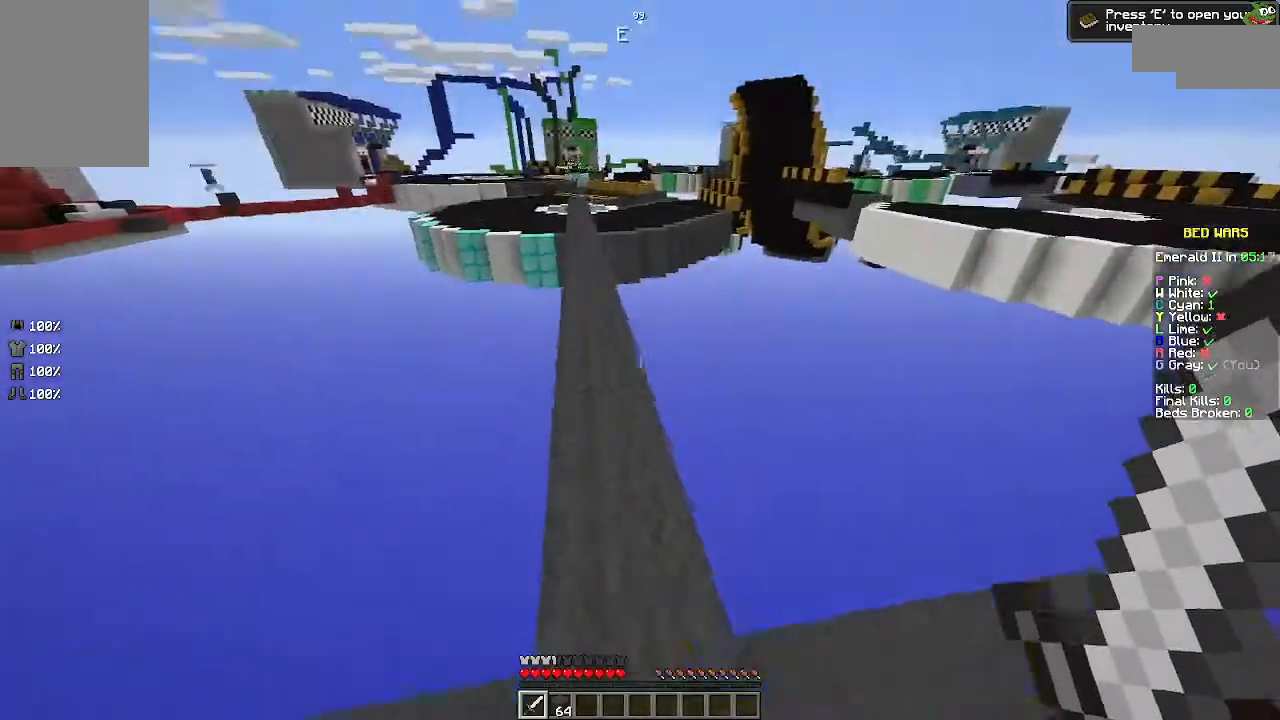
{"keys": ["w"], "mouse": [], "events": [[67, "space", "up"]]}
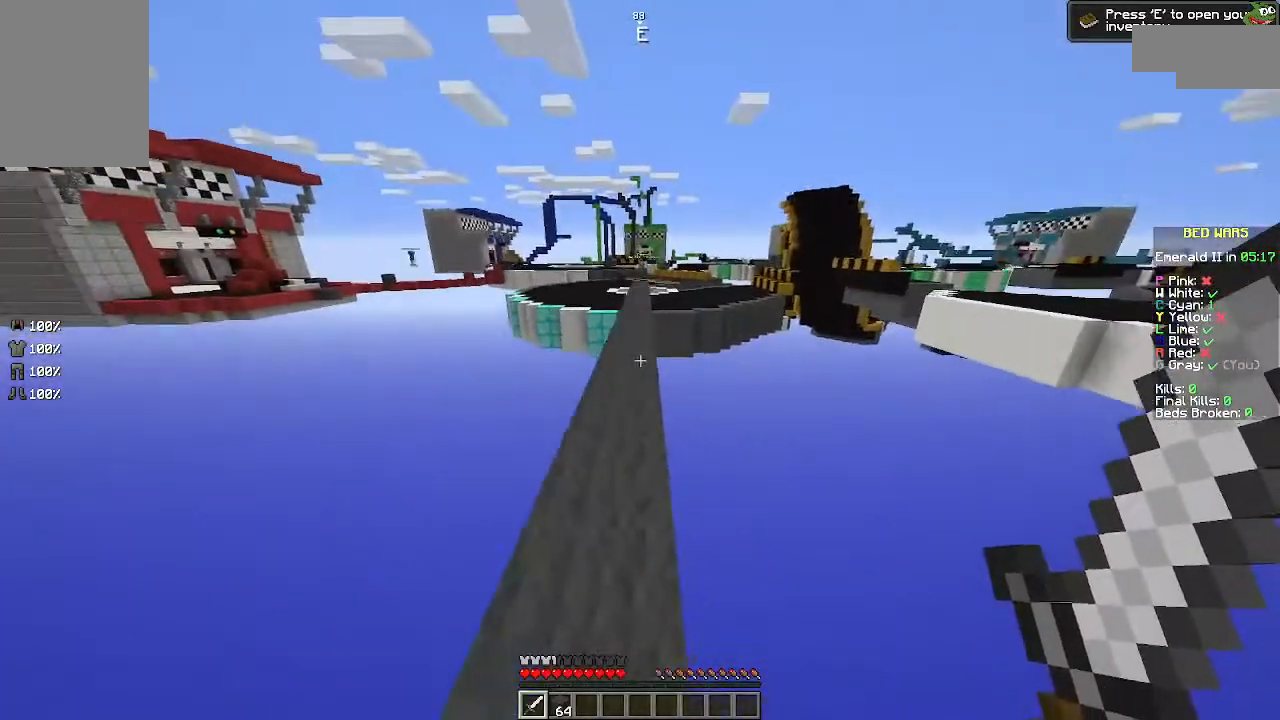
{"keys": ["w"], "mouse": [], "events": [[300, "space", "down"], [400, "space", "up"]]}
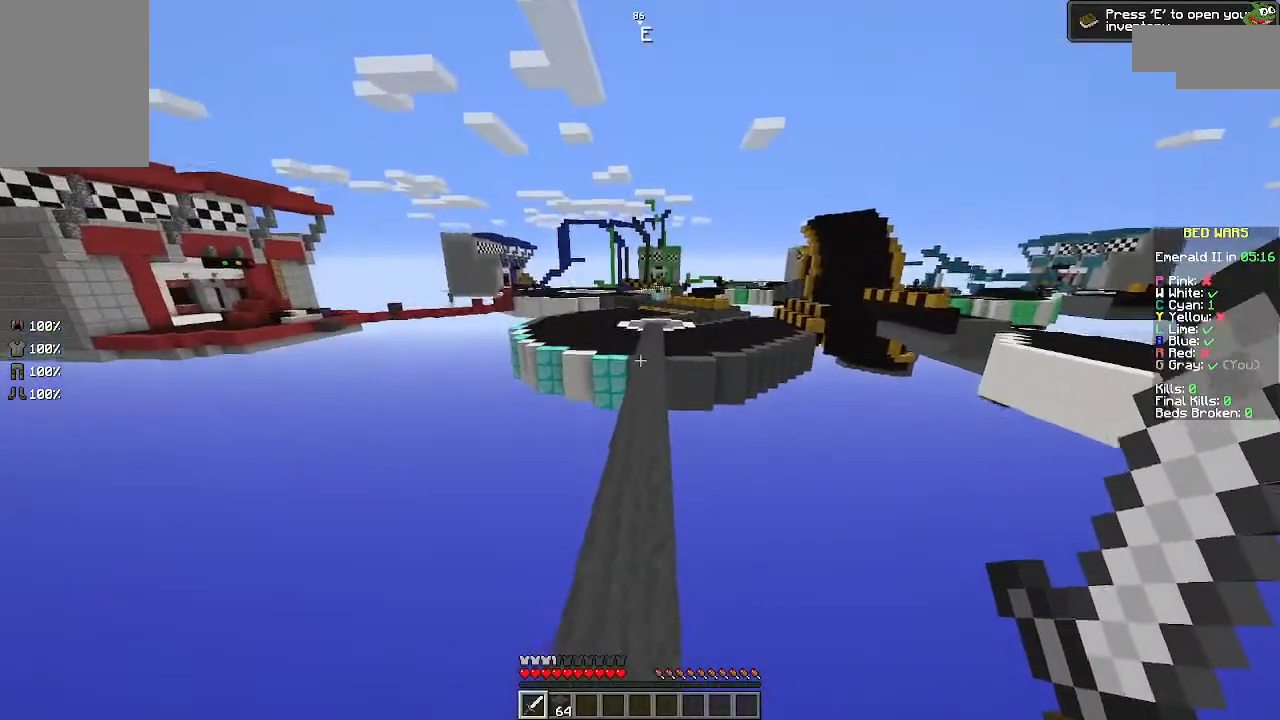
{"keys": ["w"], "mouse": [], "events": []}
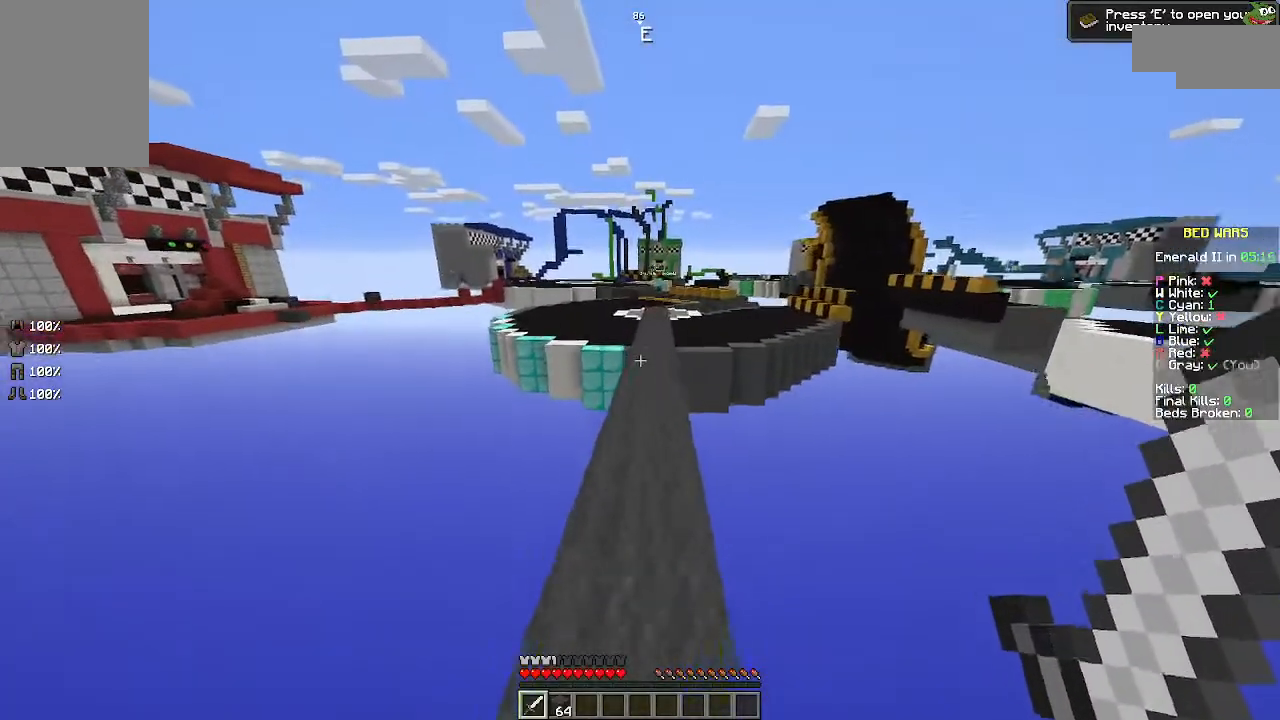
{"keys": ["w"], "mouse": [], "events": [[67, "space", "down"], [200, "space", "up"], [267, "d", "down"], [367, "d", "up"]]}
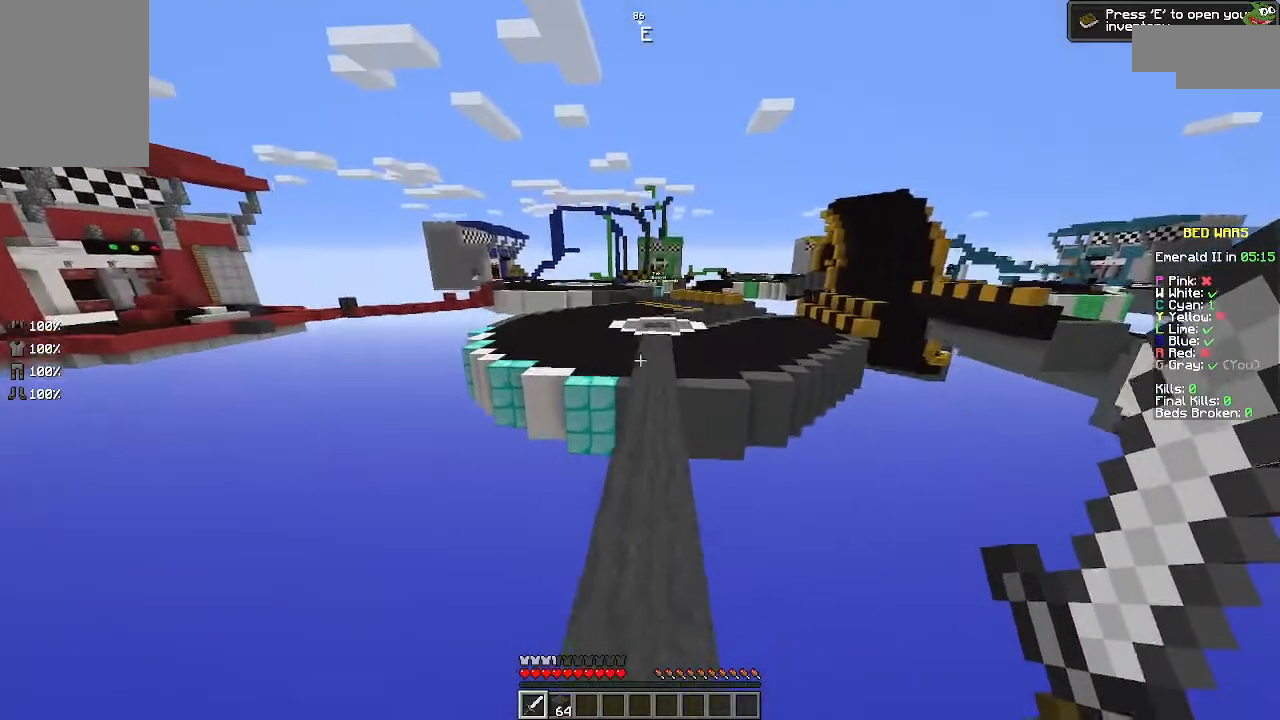
{"keys": ["w"], "mouse": [], "events": [[100, "d", "down"], [200, "d", "up"], [300, "space", "down"], [367, "space", "up"]]}
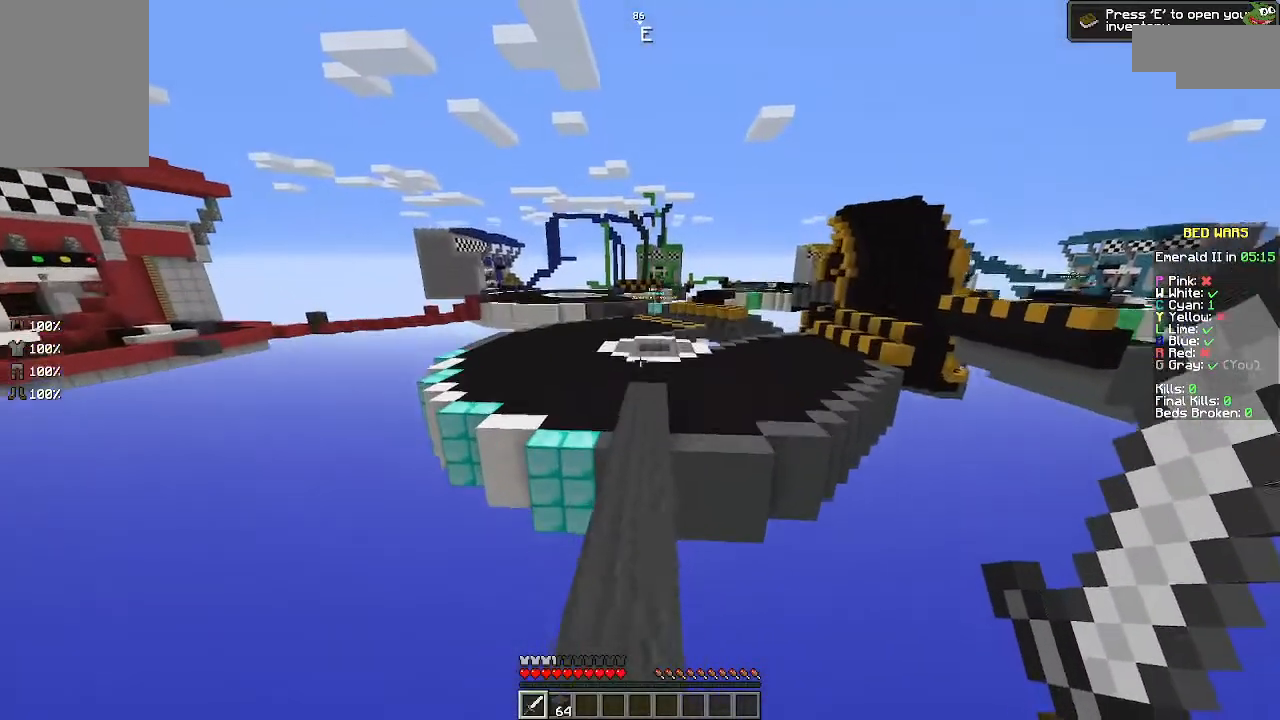
{"keys": ["w"], "mouse": [], "events": [[400, "space", "down"], [500, "space", "up"]]}
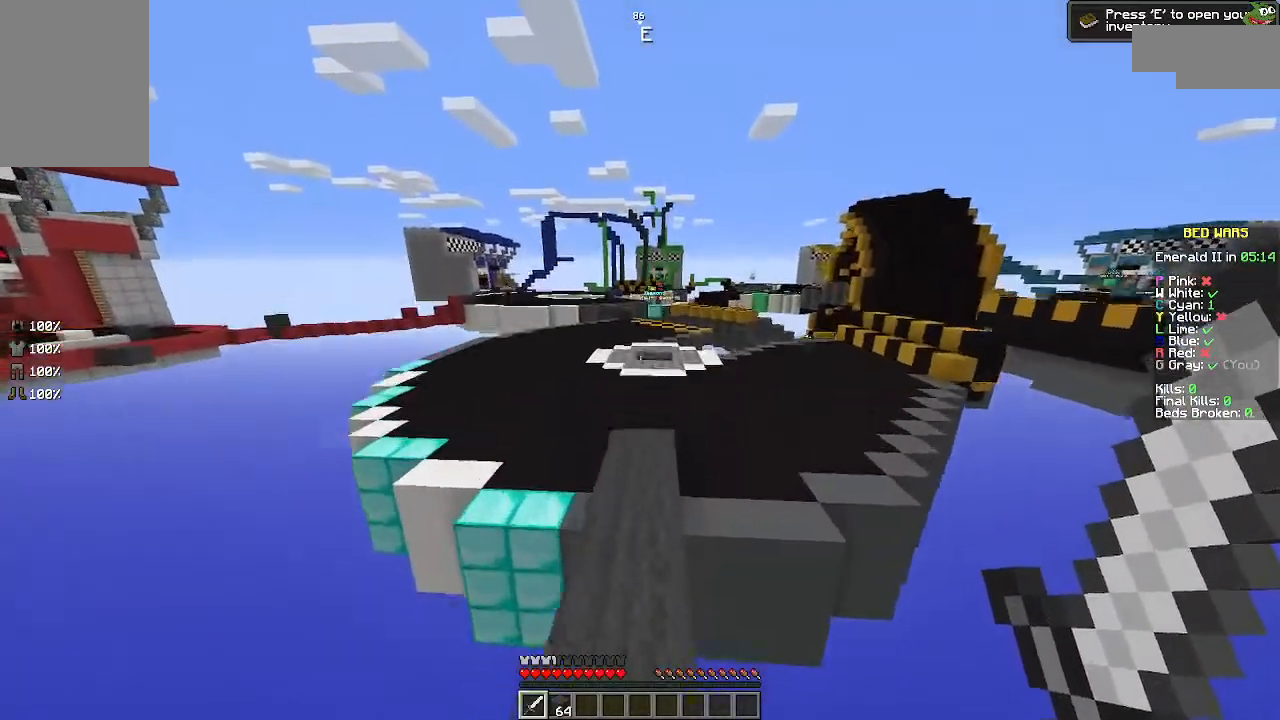
{"keys": ["w"], "mouse": [], "events": []}
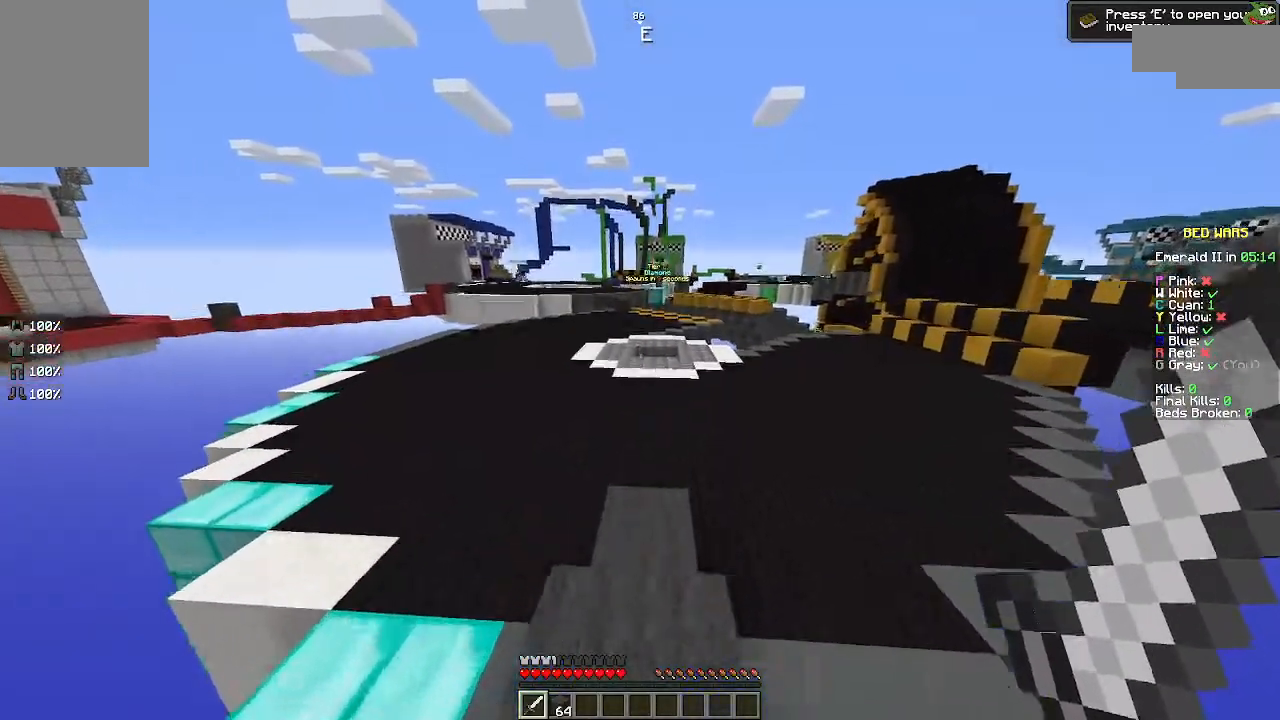
{"keys": ["w"], "mouse": [], "events": [[167, "space", "down"], [267, "space", "up"]]}
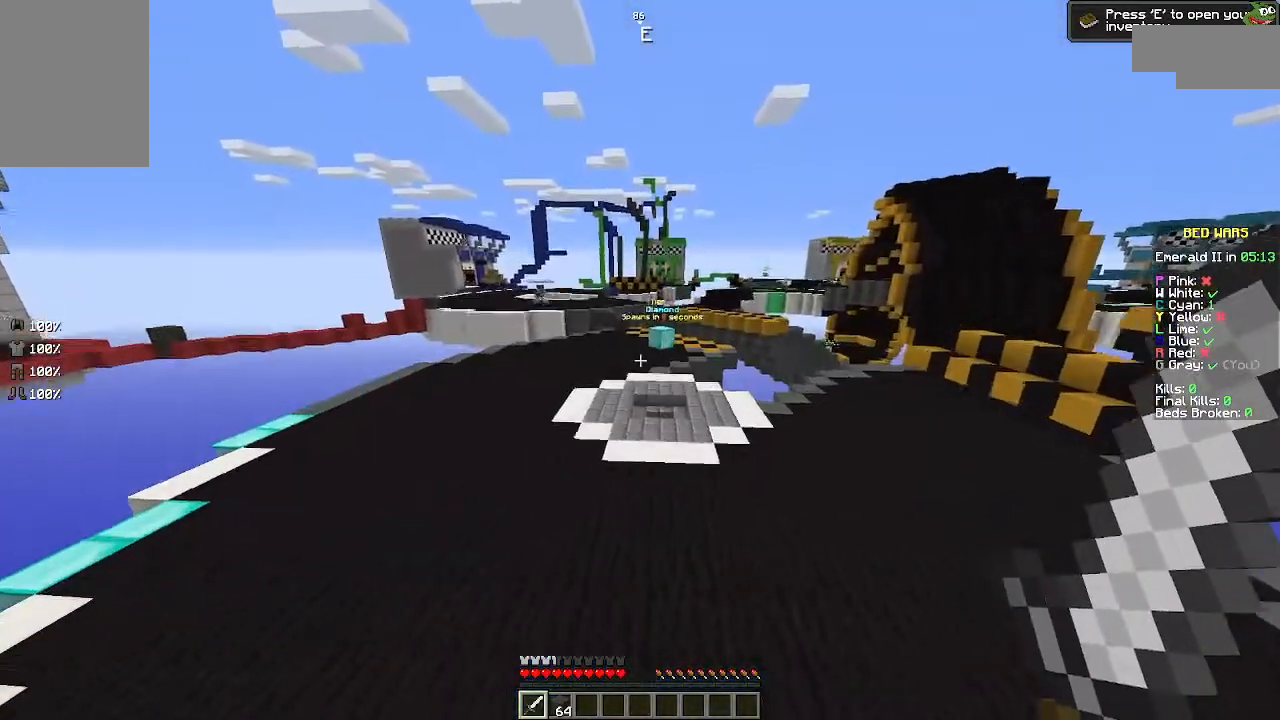
{"keys": ["space", "w"], "mouse": [], "events": [[467, "space", "down"]]}
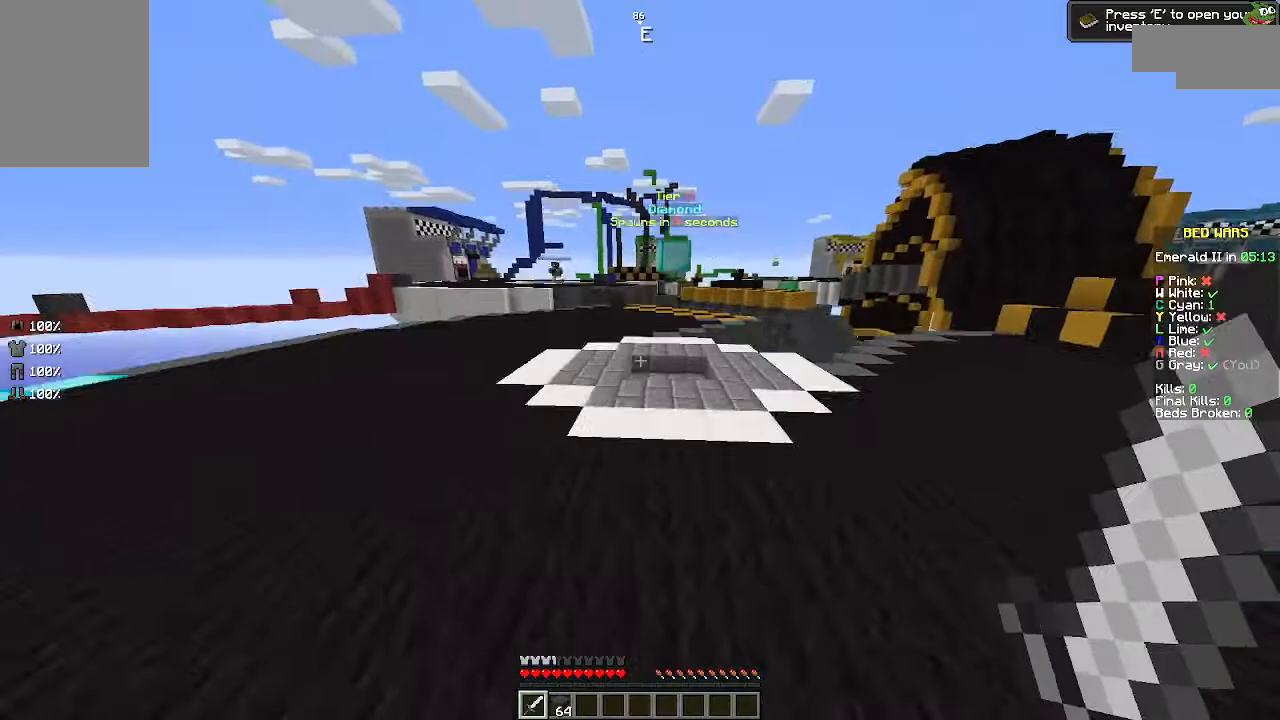
{"keys": ["a", "w"], "mouse": [], "events": [[67, "space", "up"], [300, "a", "down"]]}
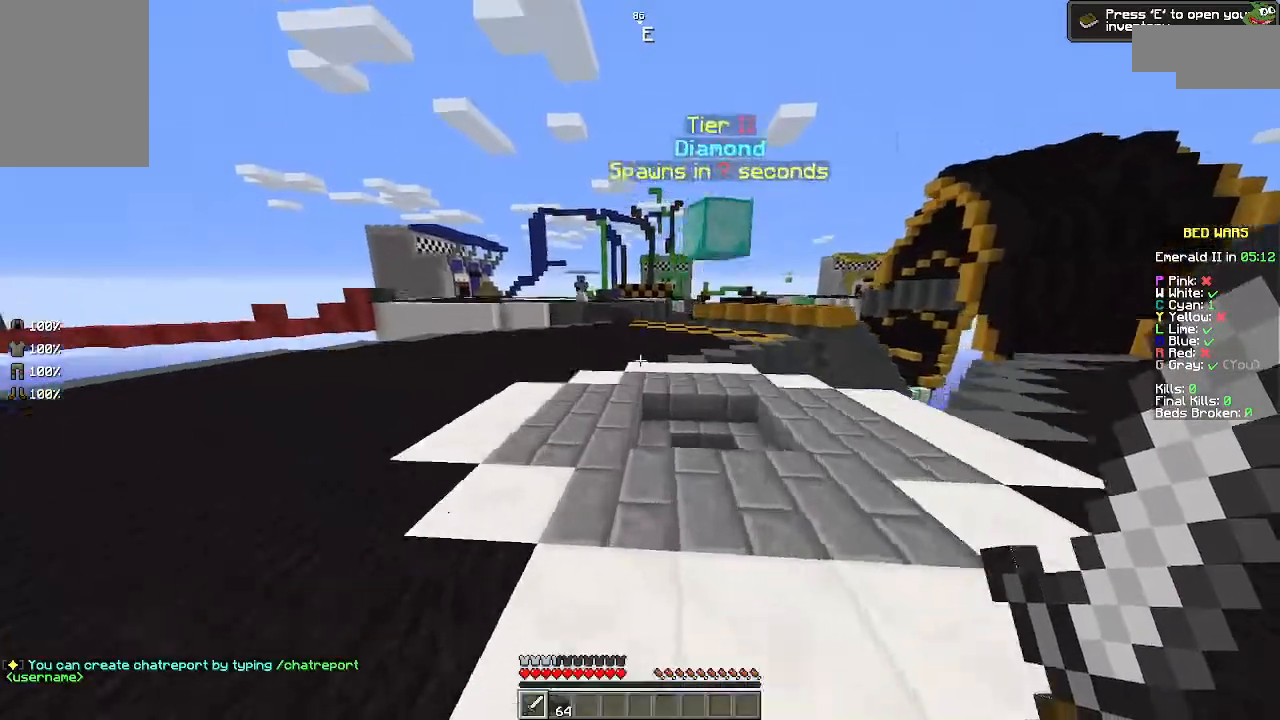
{"keys": ["a", "w"], "mouse": [], "events": [[100, "a", "up"], [367, "space", "down"], [467, "a", "down"], [500, "space", "up"]]}
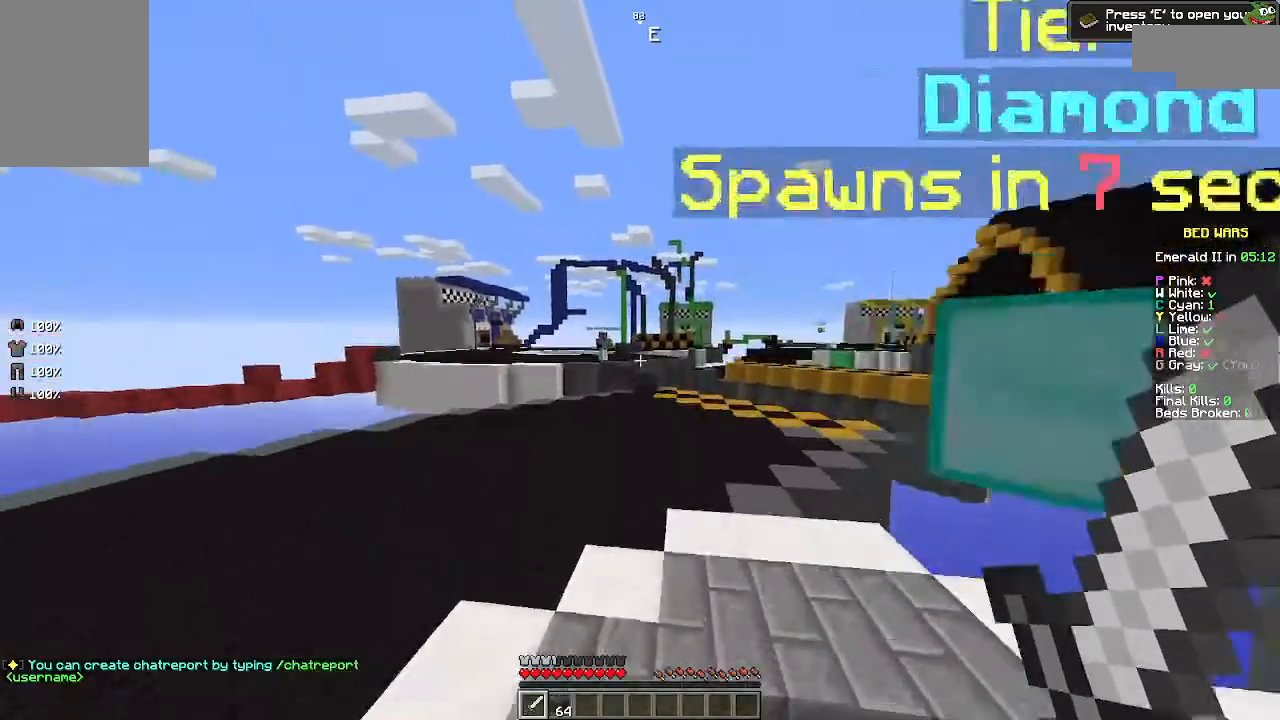
{"keys": ["w"], "mouse": [], "events": [[67, "a", "up"]]}
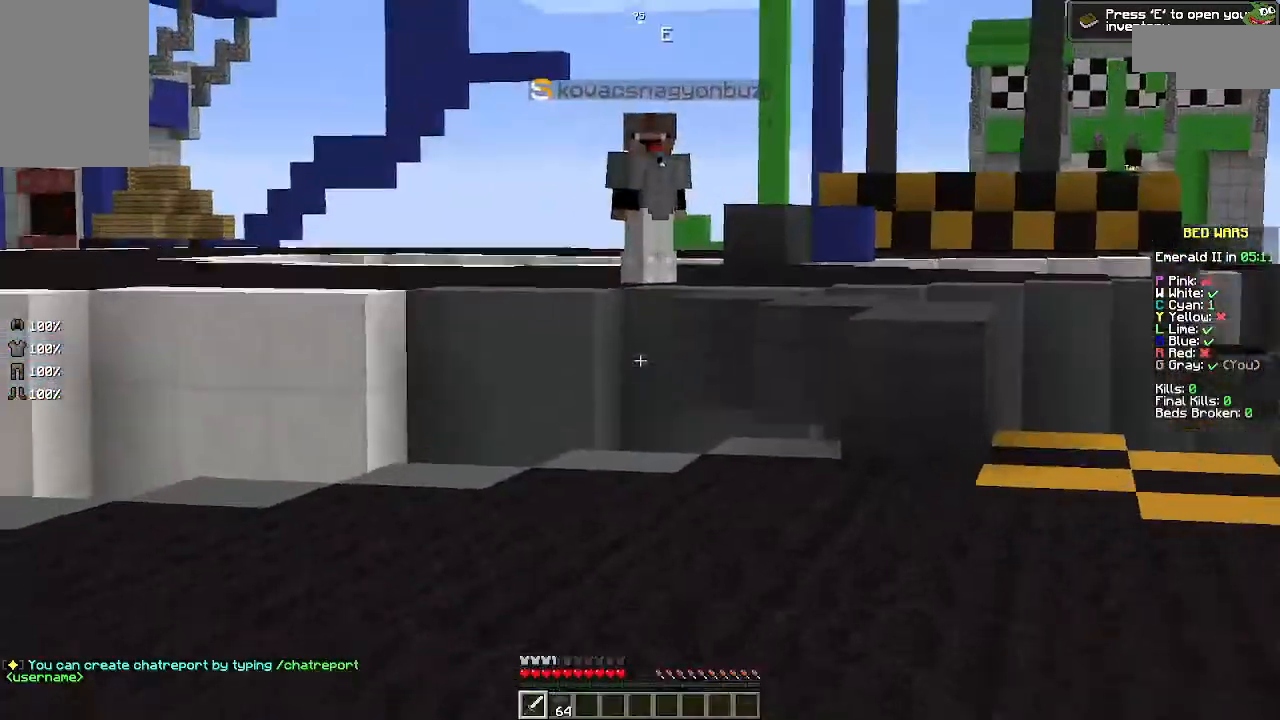
{"keys": ["space", "w"], "mouse": [], "events": [[167, "d", "down"], [200, "d", "up"], [400, "d", "down"], [500, "d", "up"], [500, "space", "down"]]}
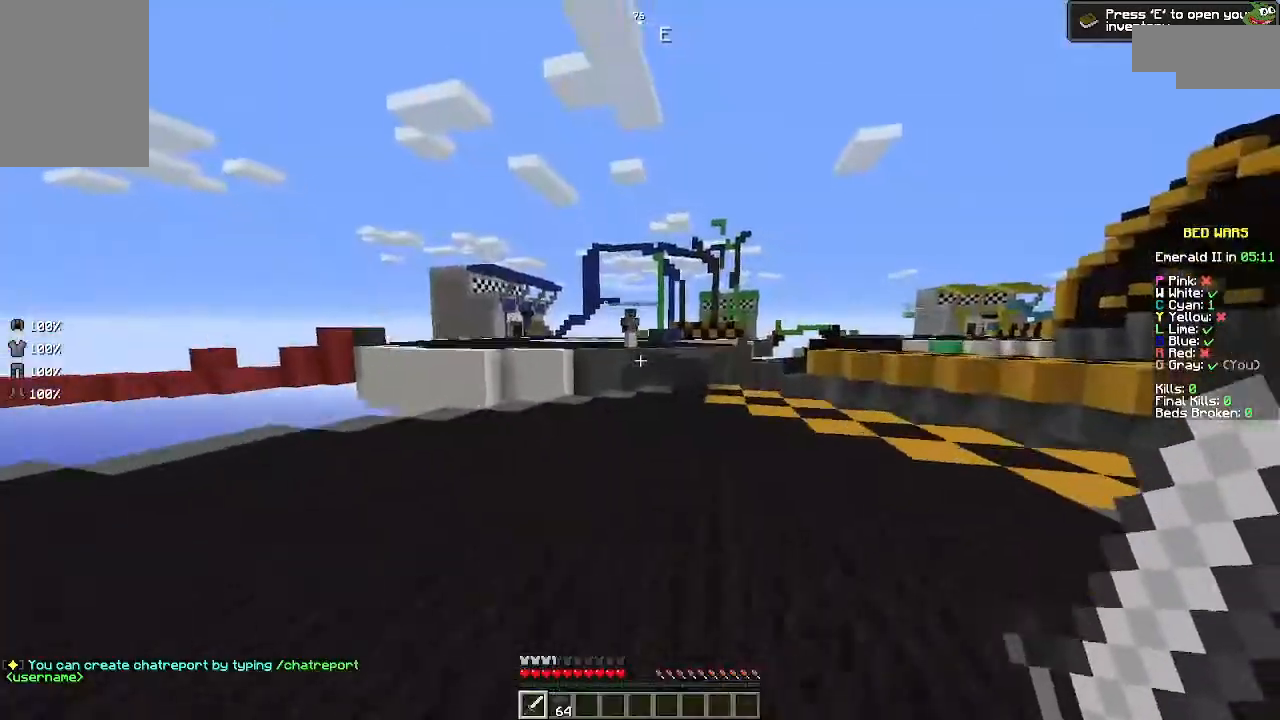
{"keys": ["w"], "mouse": [], "events": [[100, "space", "up"], [200, "d", "down"], [500, "d", "up"]]}
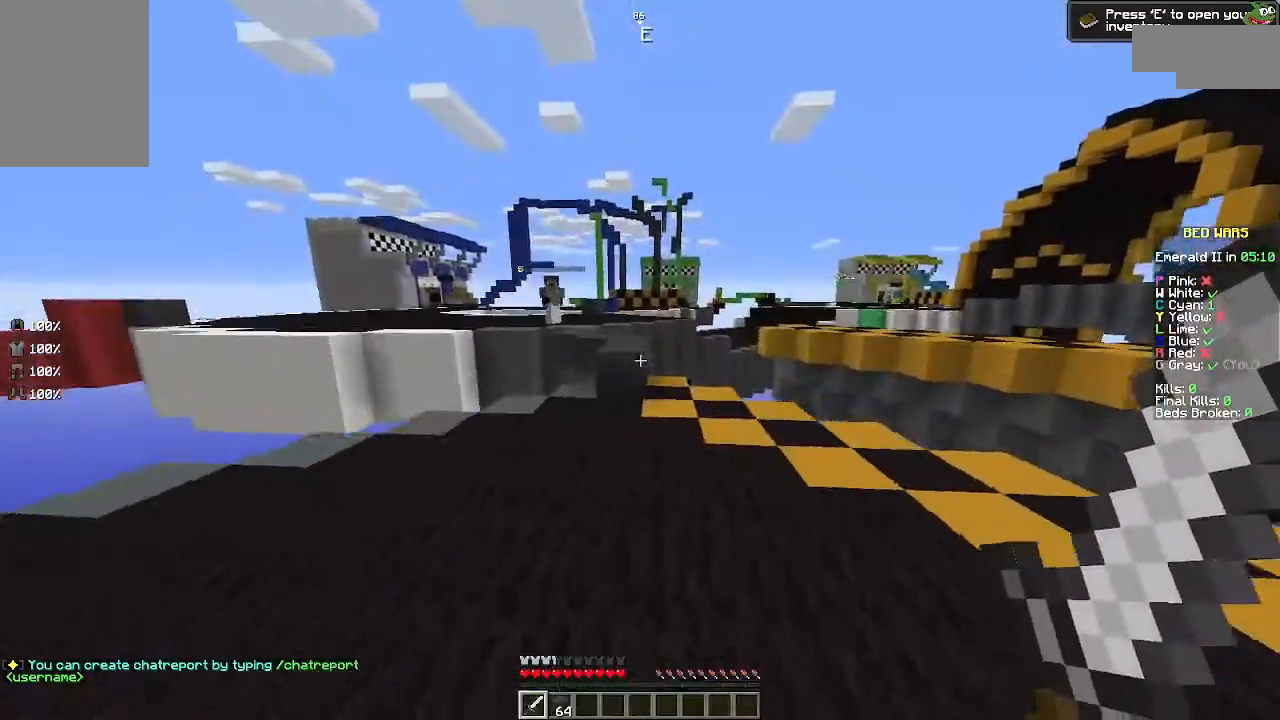
{"keys": ["w"], "mouse": [], "events": [[167, "space", "down"], [200, "a", "down"], [267, "space", "up"], [367, "a", "up"]]}
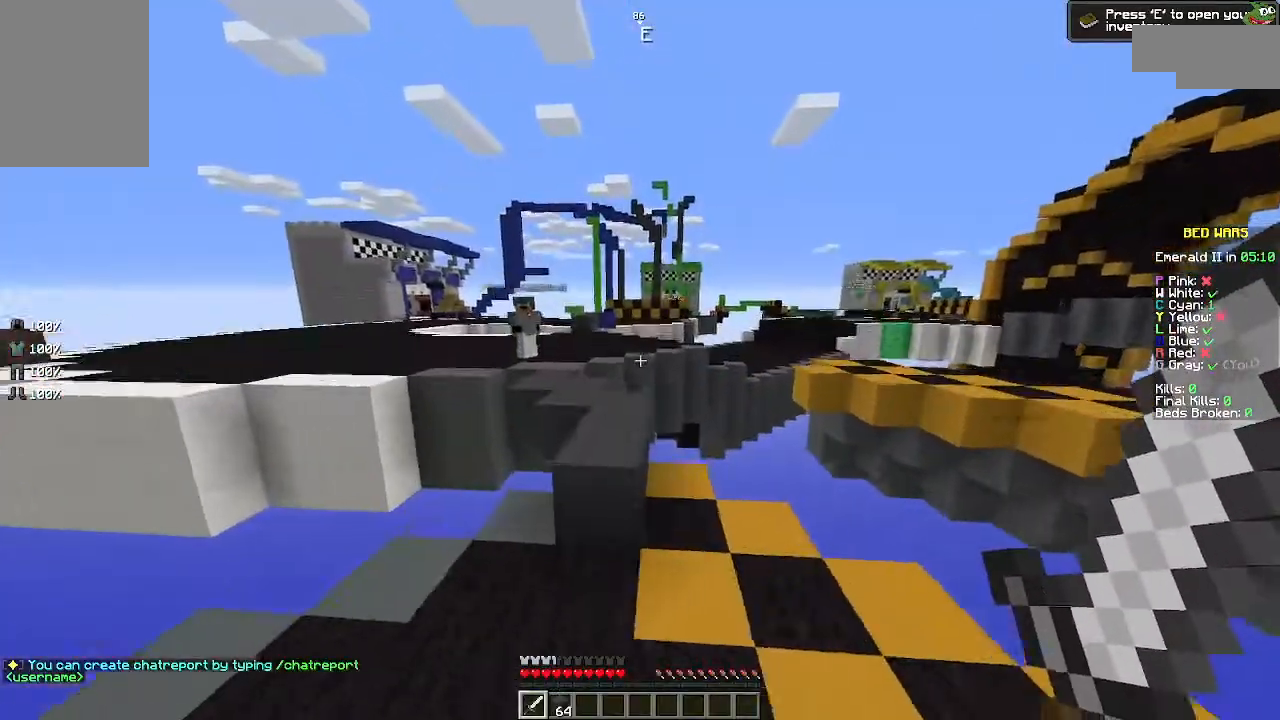
{"keys": ["w"], "mouse": [], "events": [[67, "a", "down"], [167, "a", "up"], [300, "space", "down"], [367, "mouse_right", "down"], [400, "space", "up"], [467, "mouse_right", "up"]]}
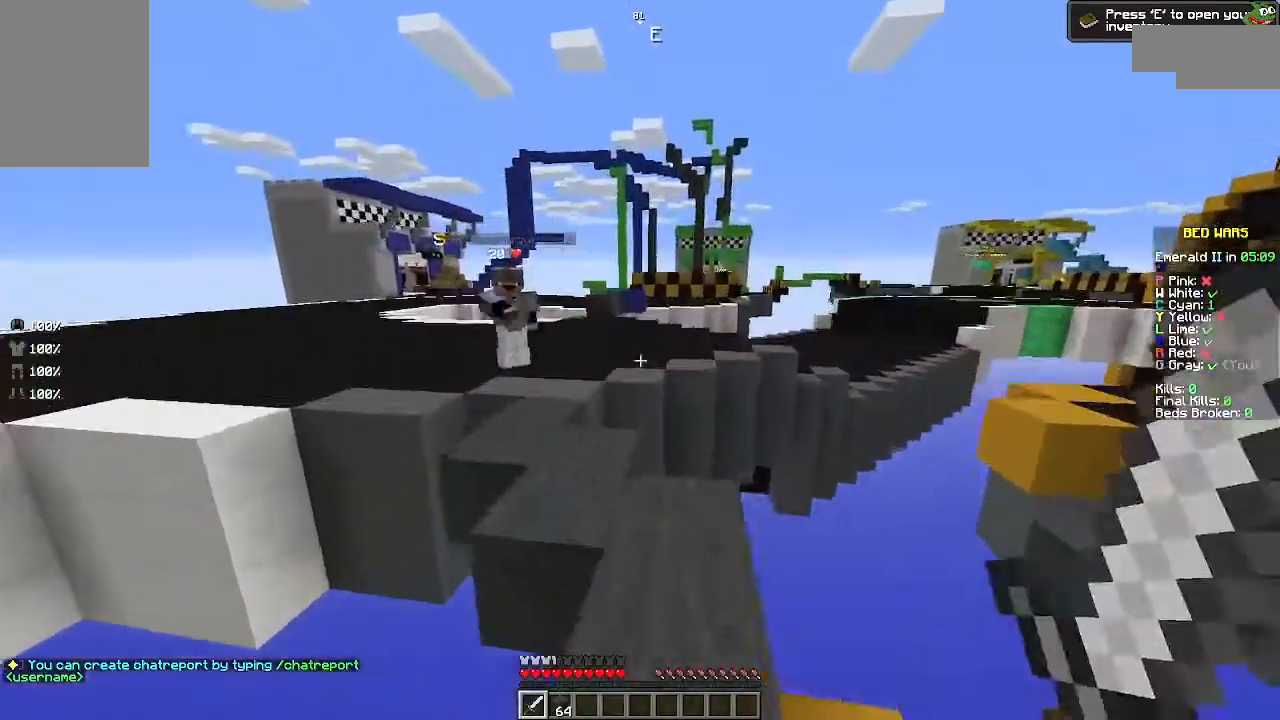
{"keys": ["w"], "mouse": ["right"], "events": [[67, "mouse_right", "down"], [267, "mouse_right", "up"], [300, "a", "down"], [367, "a", "up"], [400, "mouse_right", "down"]]}